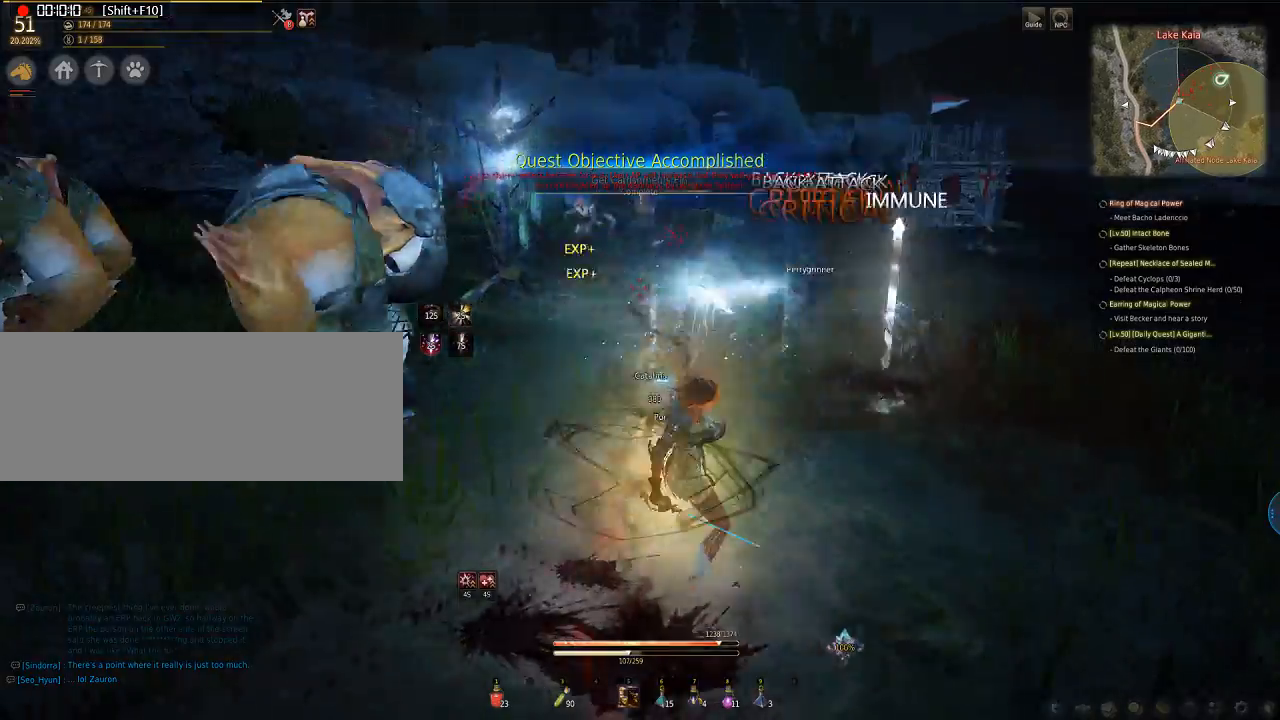
Gameplay with keyboard and mouse; each line is a JSON object with the keys and mouse buttons held at the frame after it. "events" lists presses ("down") and releases ("up") of "a", "d", "e", "f", "q", "s", "shift", "space", "tab", "w", "mouse_left" and "mouse_right" between this image and that frame as [ms after this image, input, new state], when the widget could be followed in between. "mouse_left", "mouse_right" = the "left", "right" buttons of the "mouse" list. No other keys are recorded. Mouse movement is not recorded.
{"keys": ["a"], "mouse": ["left"], "events": [[34, "mouse_right", "down"], [168, "mouse_right", "up"], [301, "mouse_left", "down"]]}
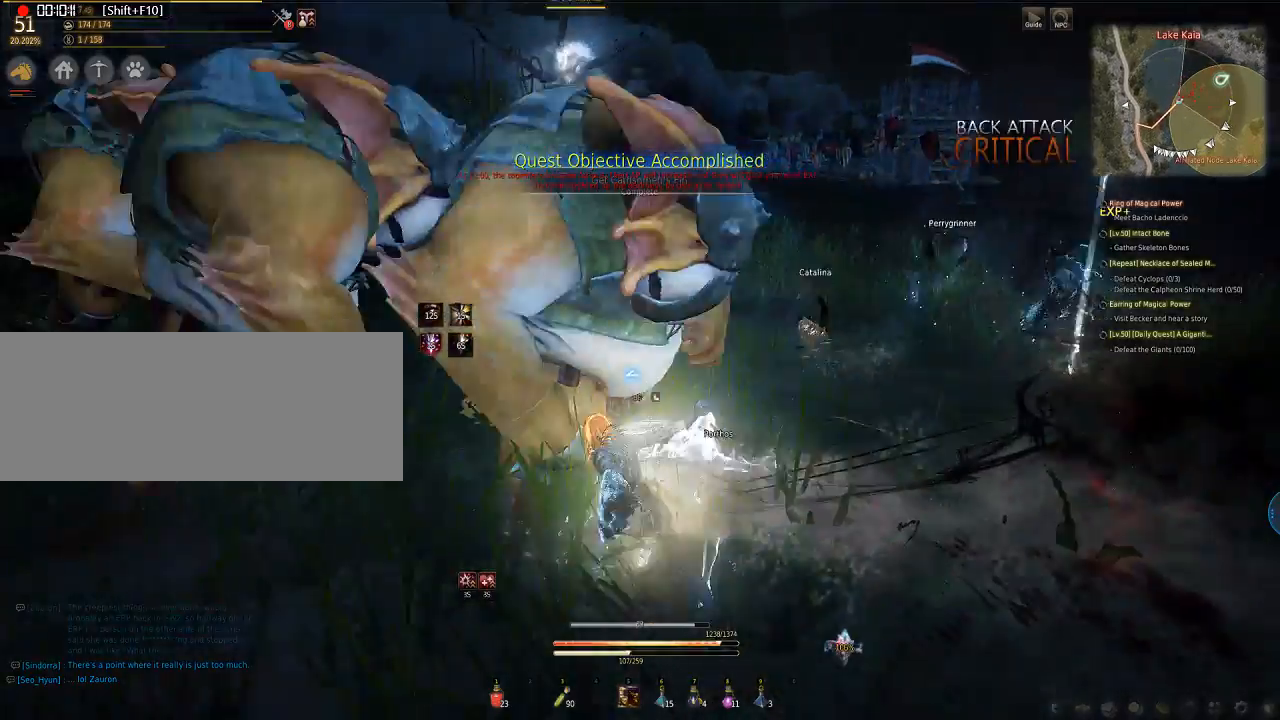
{"keys": ["a"], "mouse": ["left"], "events": []}
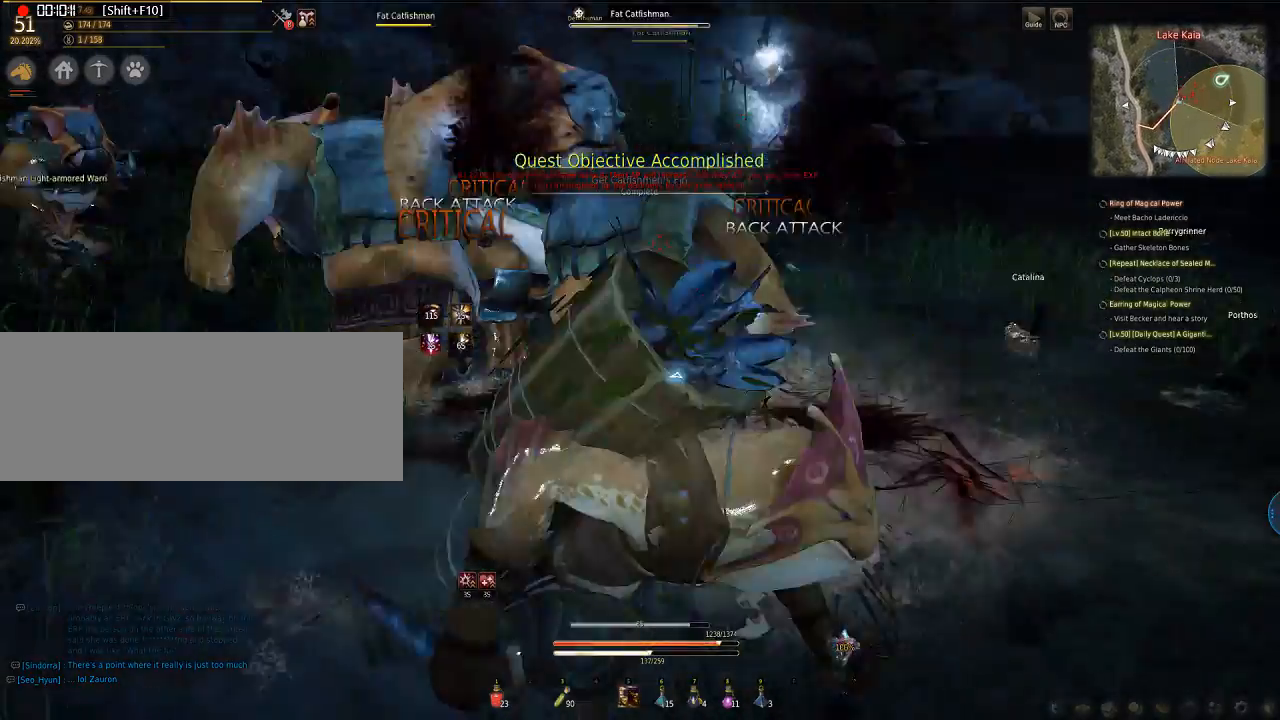
{"keys": ["a"], "mouse": ["left"], "events": []}
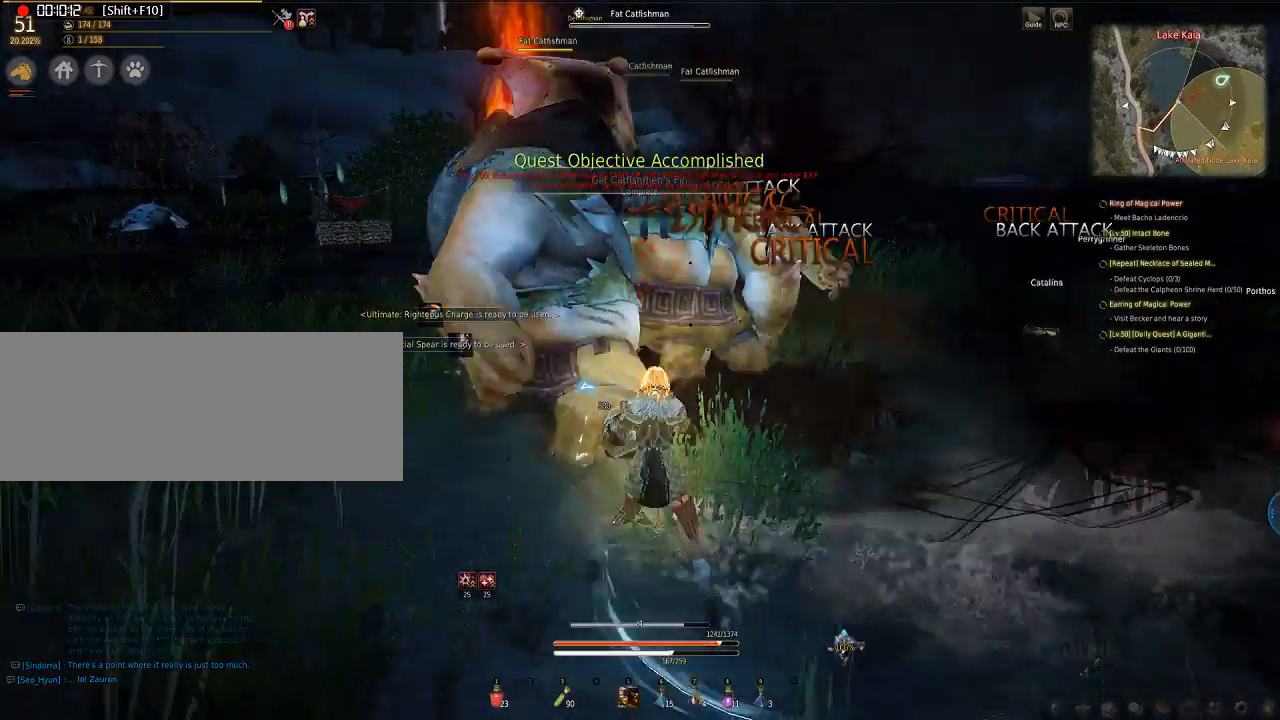
{"keys": ["a"], "mouse": ["left"], "events": []}
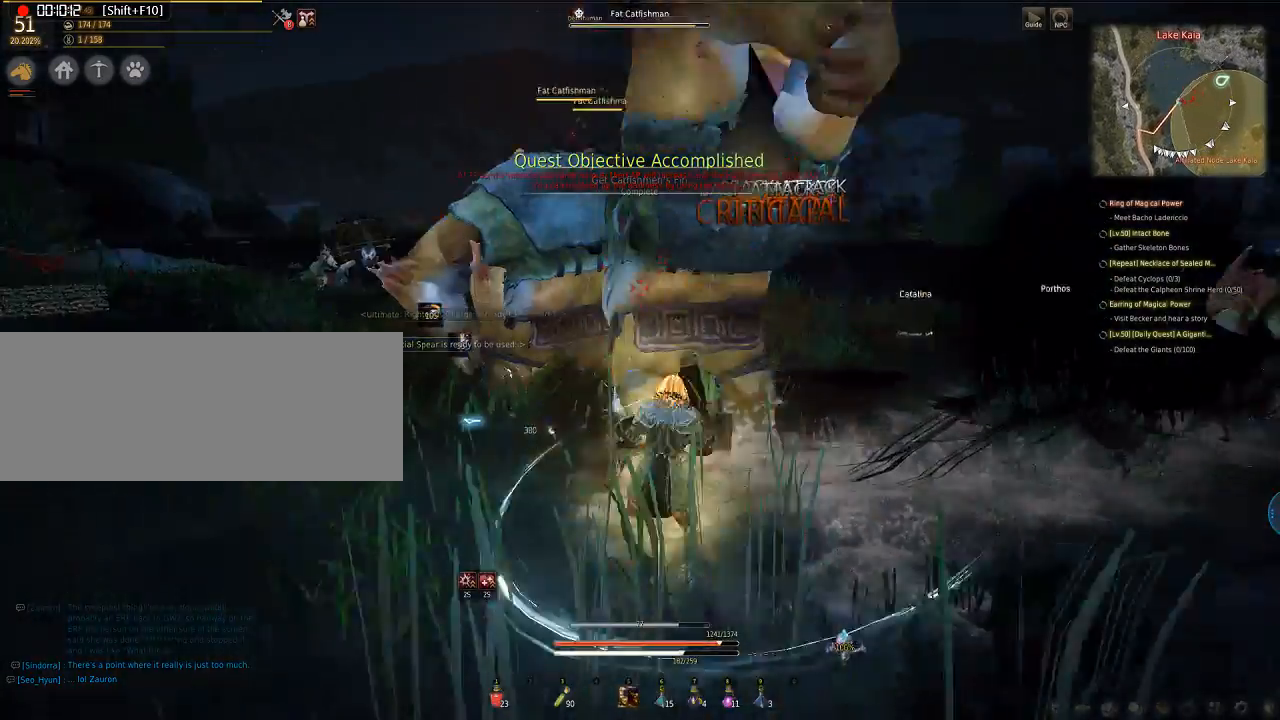
{"keys": ["a"], "mouse": ["left"], "events": []}
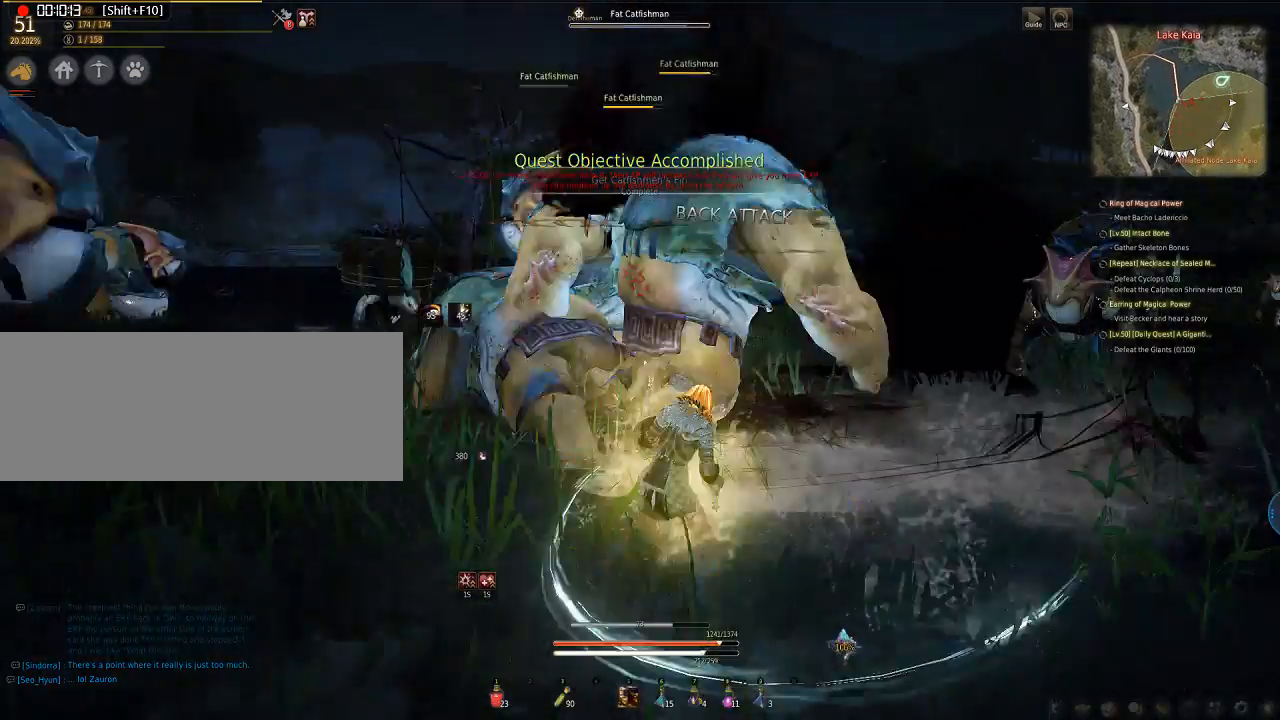
{"keys": ["a"], "mouse": ["left"], "events": []}
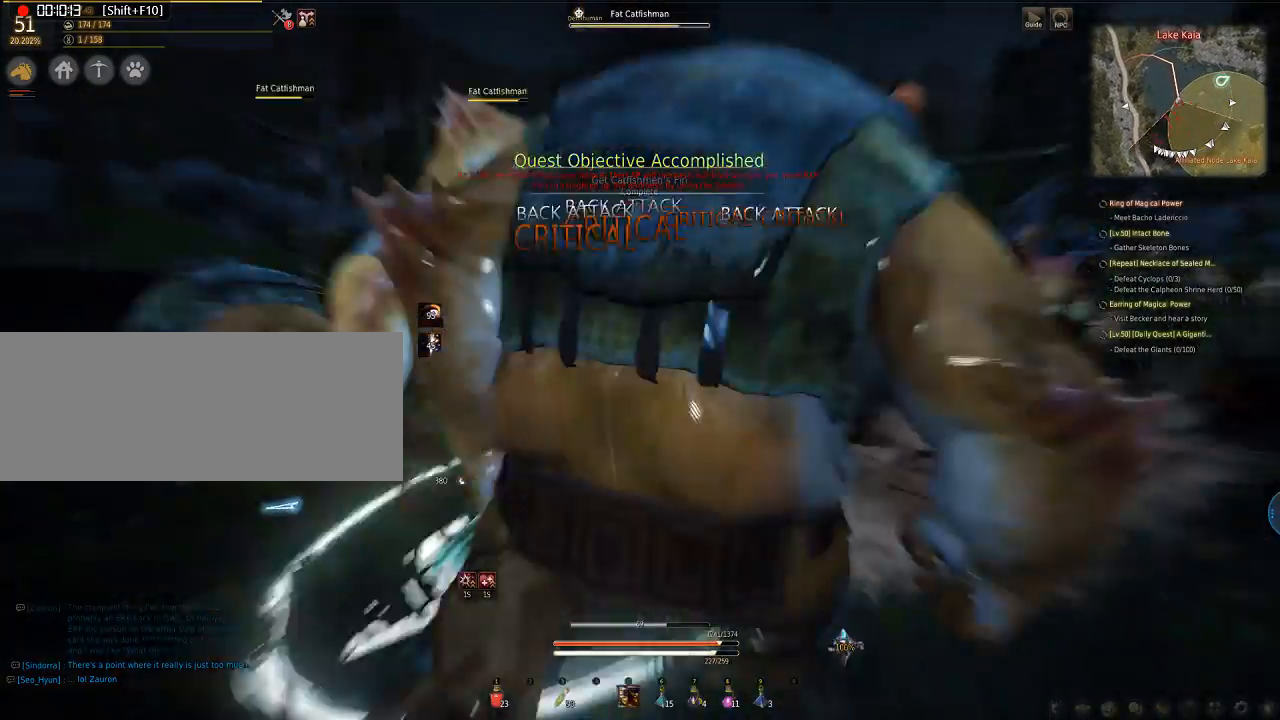
{"keys": ["a"], "mouse": ["left"], "events": []}
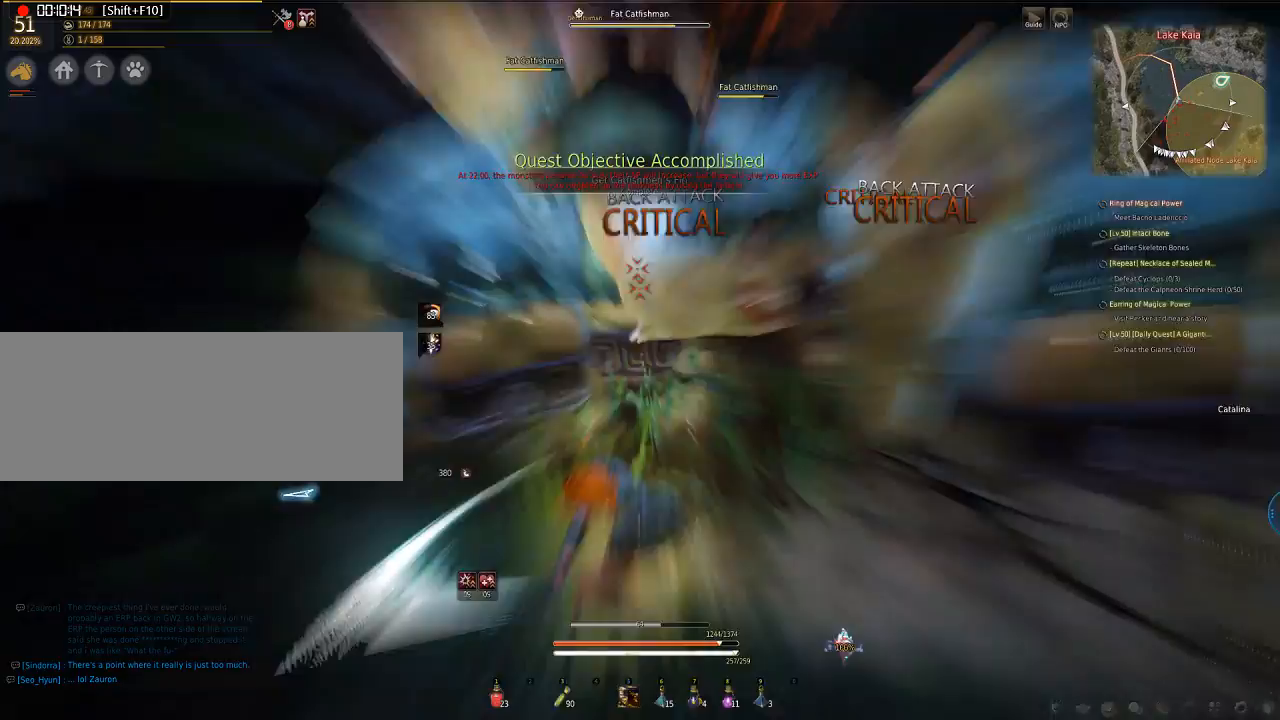
{"keys": ["a"], "mouse": ["left"], "events": []}
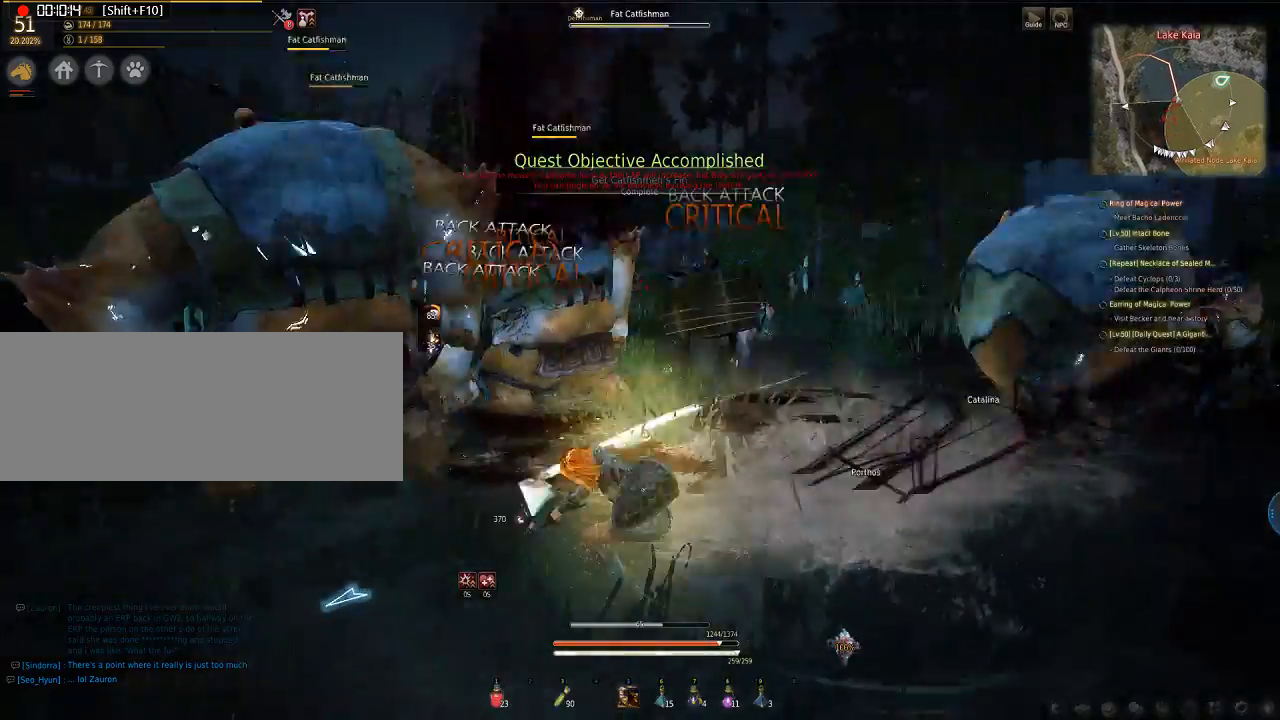
{"keys": ["e", "q", "s"], "mouse": ["left"], "events": [[134, "mouse_left", "up"], [335, "a", "up"], [335, "e", "down"], [335, "q", "down"], [335, "s", "down"], [435, "mouse_left", "down"]]}
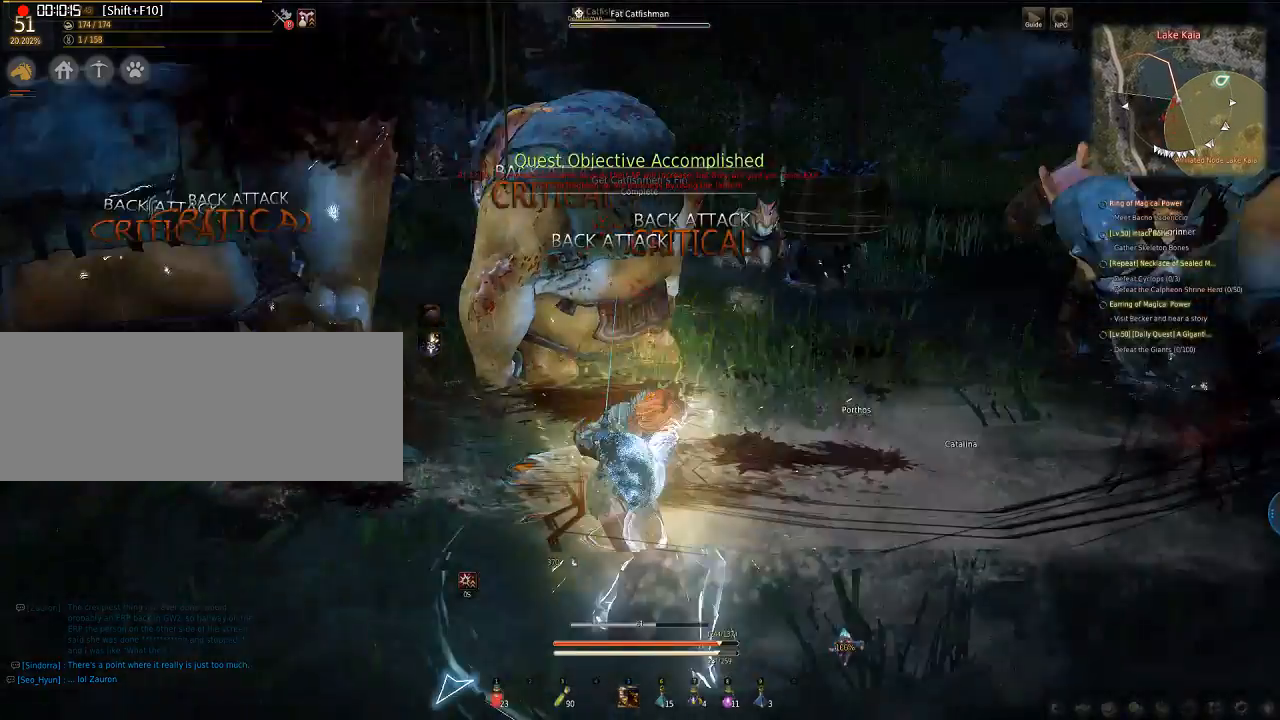
{"keys": ["e", "q", "s"], "mouse": ["left"], "events": []}
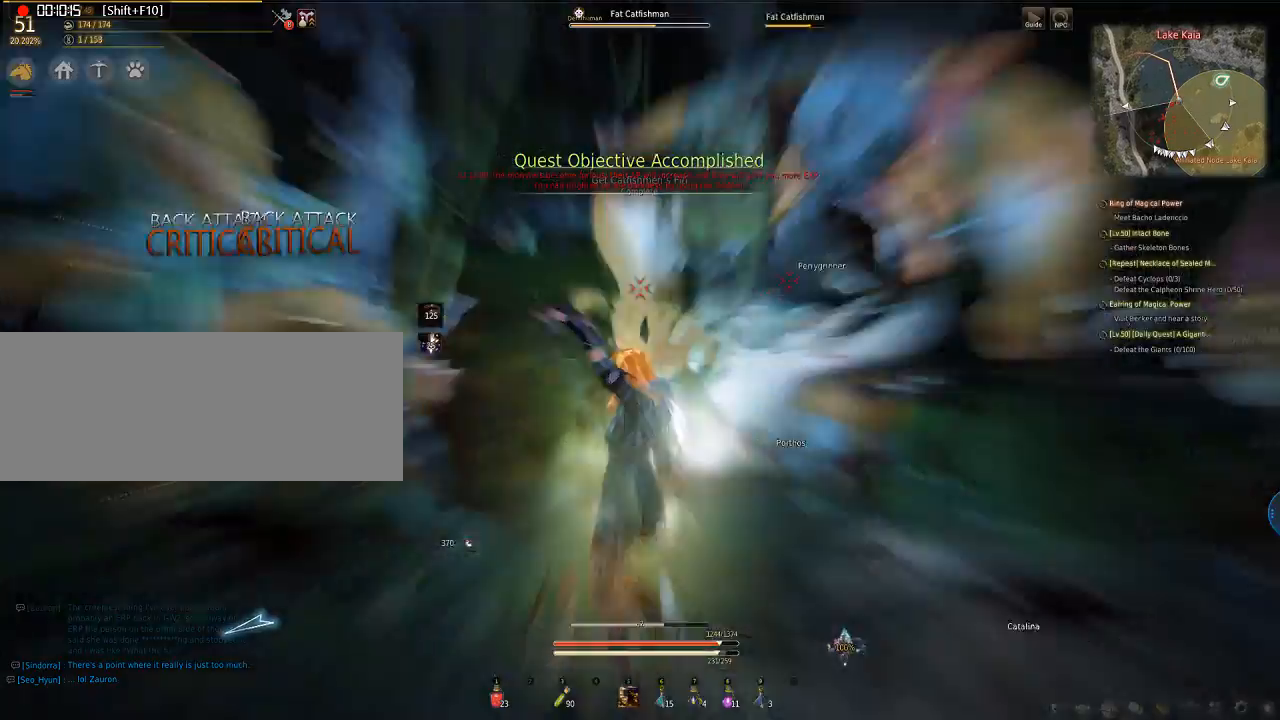
{"keys": ["e", "q", "s"], "mouse": [], "events": [[134, "mouse_left", "up"], [201, "e", "up"], [201, "q", "up"], [201, "s", "up"], [302, "e", "down"], [302, "mouse_left", "down"], [302, "q", "down"], [302, "s", "down"], [502, "mouse_left", "up"]]}
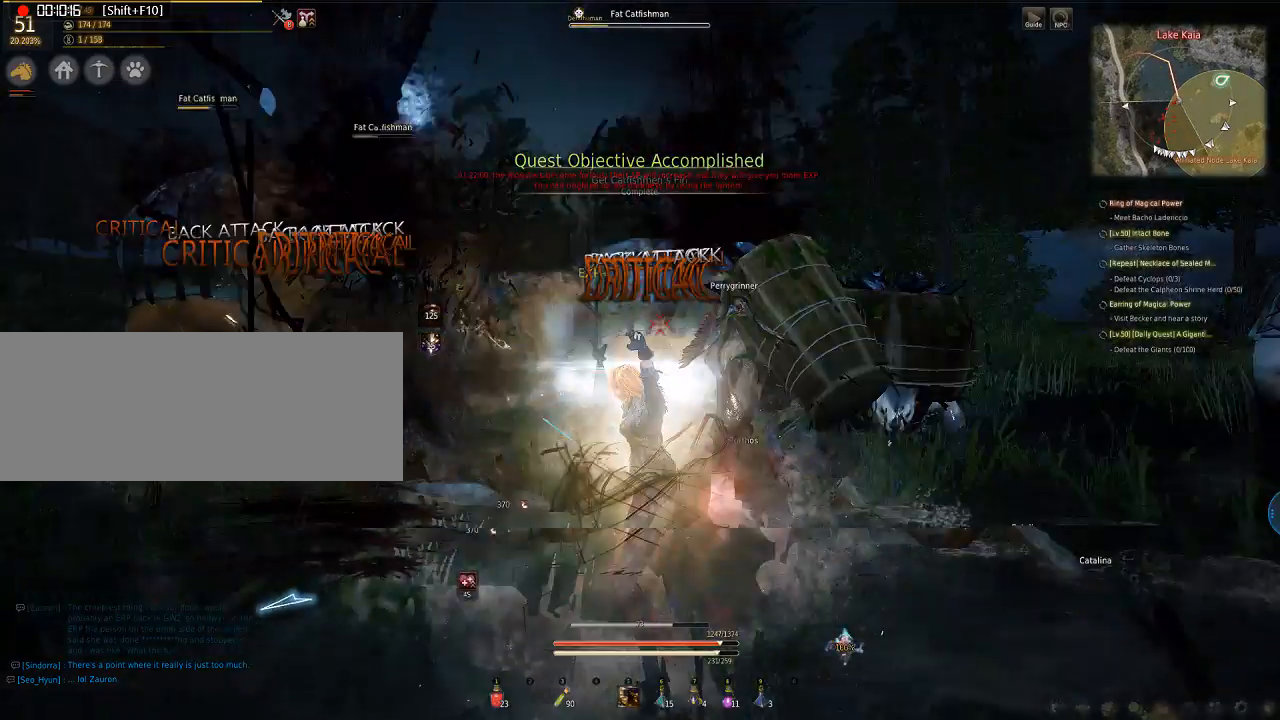
{"keys": ["e", "q", "s"], "mouse": ["left"], "events": [[168, "mouse_left", "down"]]}
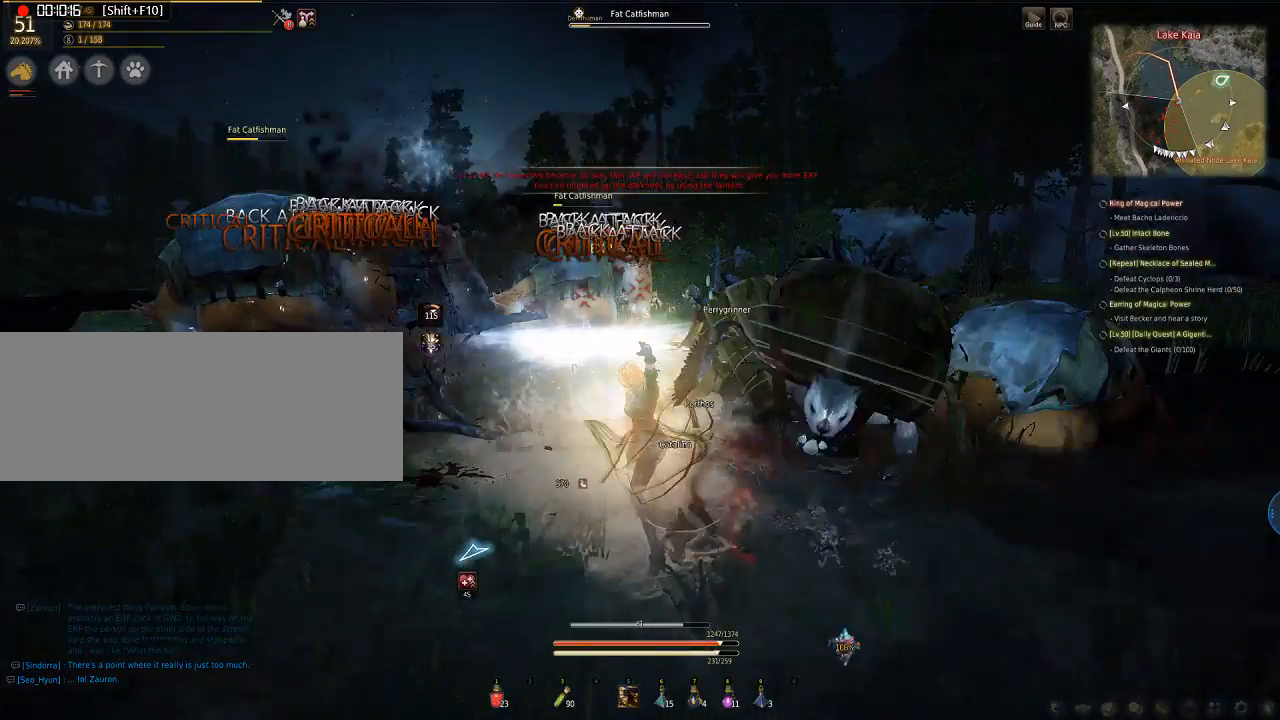
{"keys": ["e", "q", "s"], "mouse": ["left"], "events": []}
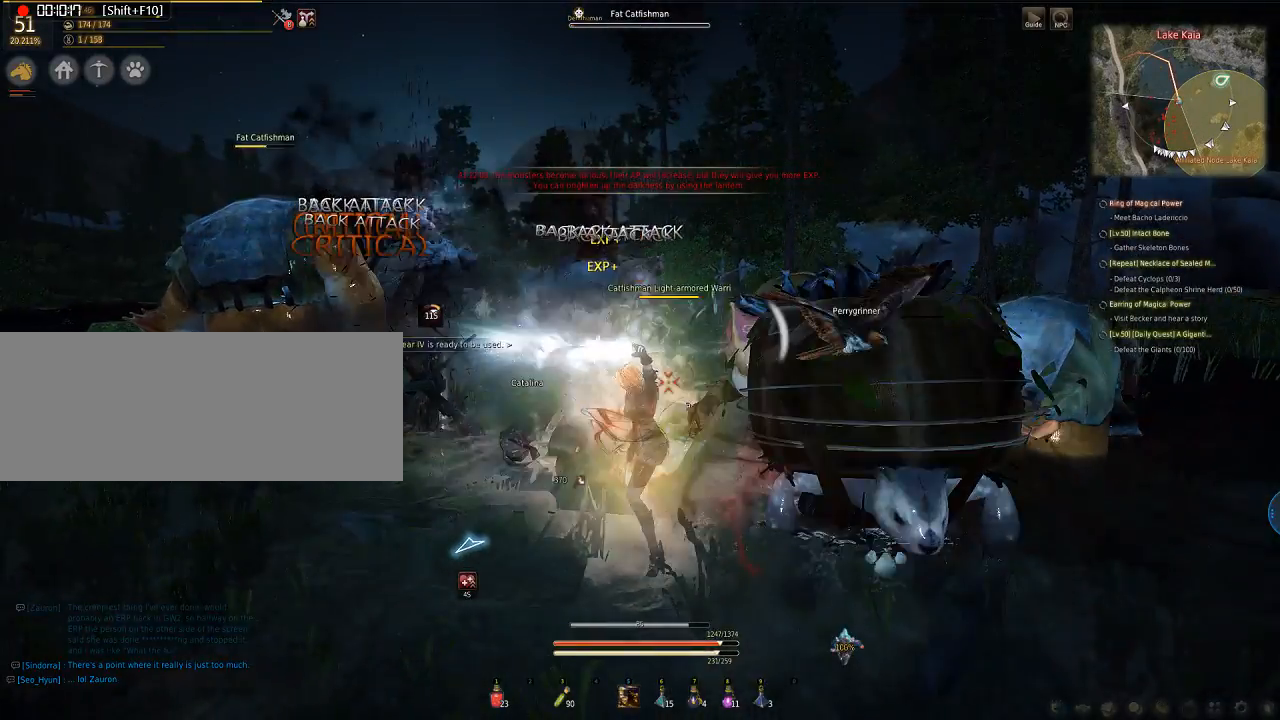
{"keys": ["e", "q", "s"], "mouse": ["left"], "events": []}
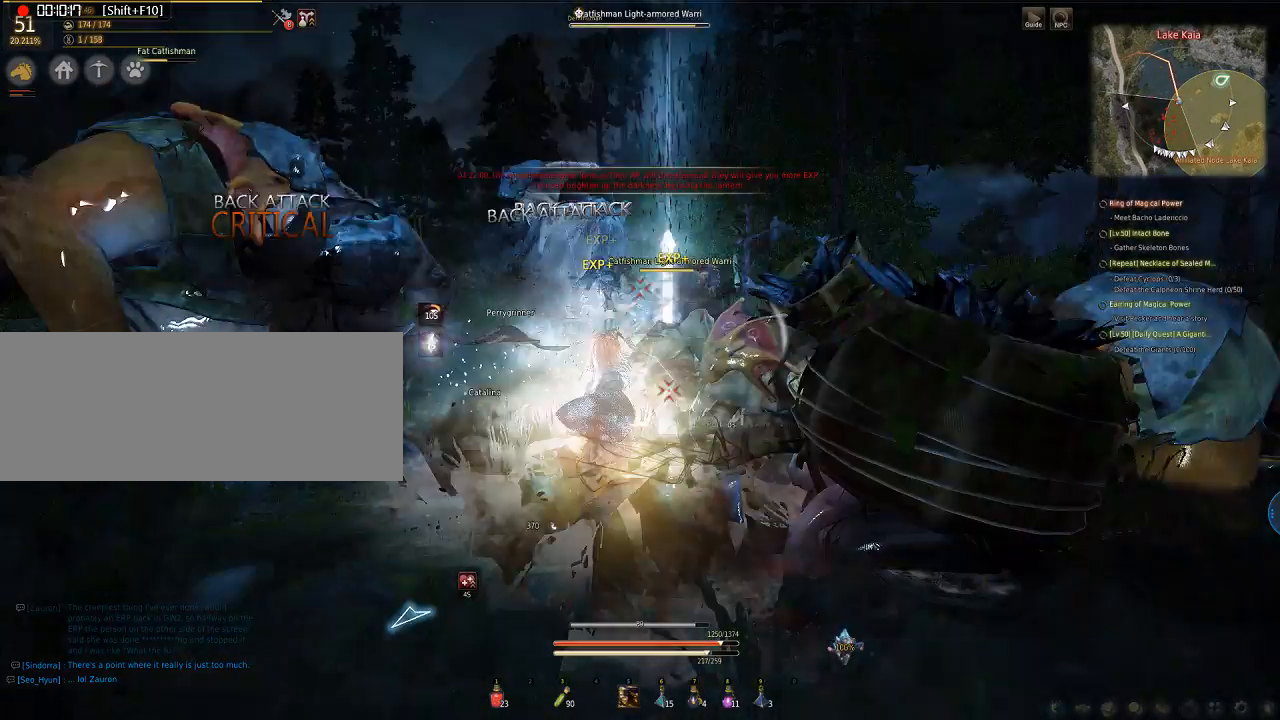
{"keys": ["e", "q", "s"], "mouse": ["left"], "events": []}
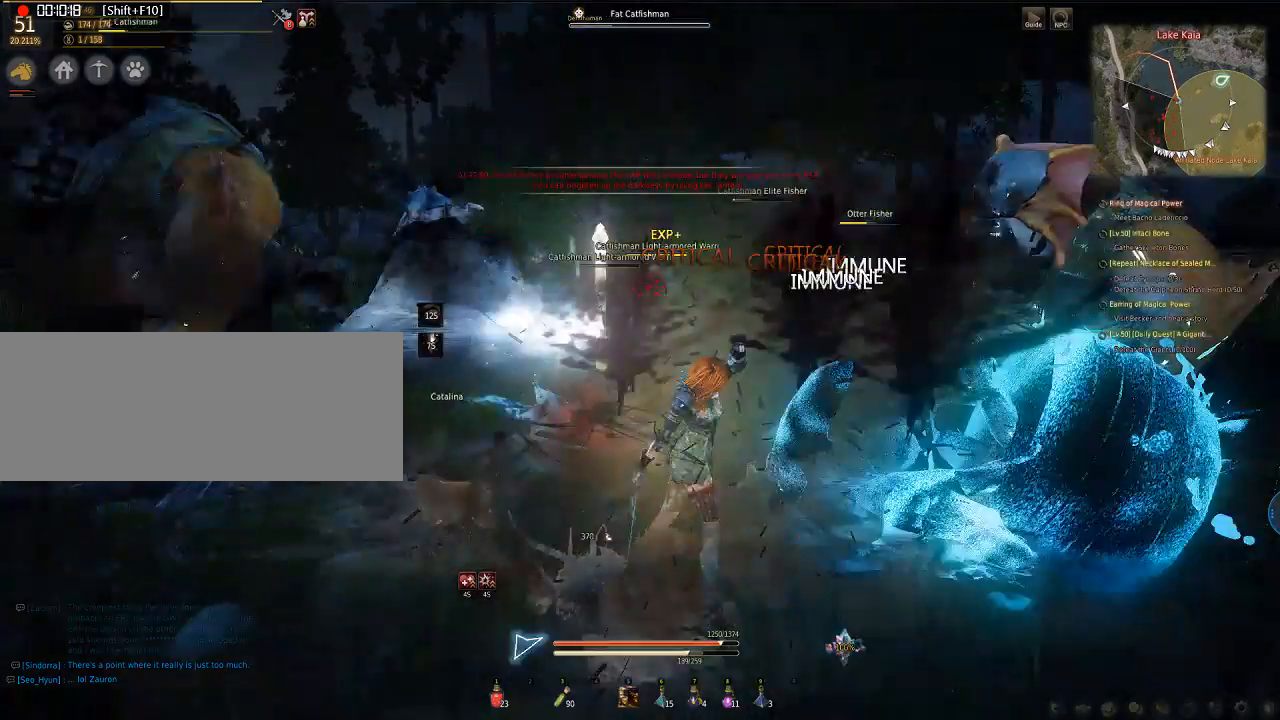
{"keys": ["d"], "mouse": [], "events": [[402, "d", "down"], [402, "mouse_left", "up"], [402, "q", "up"], [402, "s", "up"], [469, "e", "up"]]}
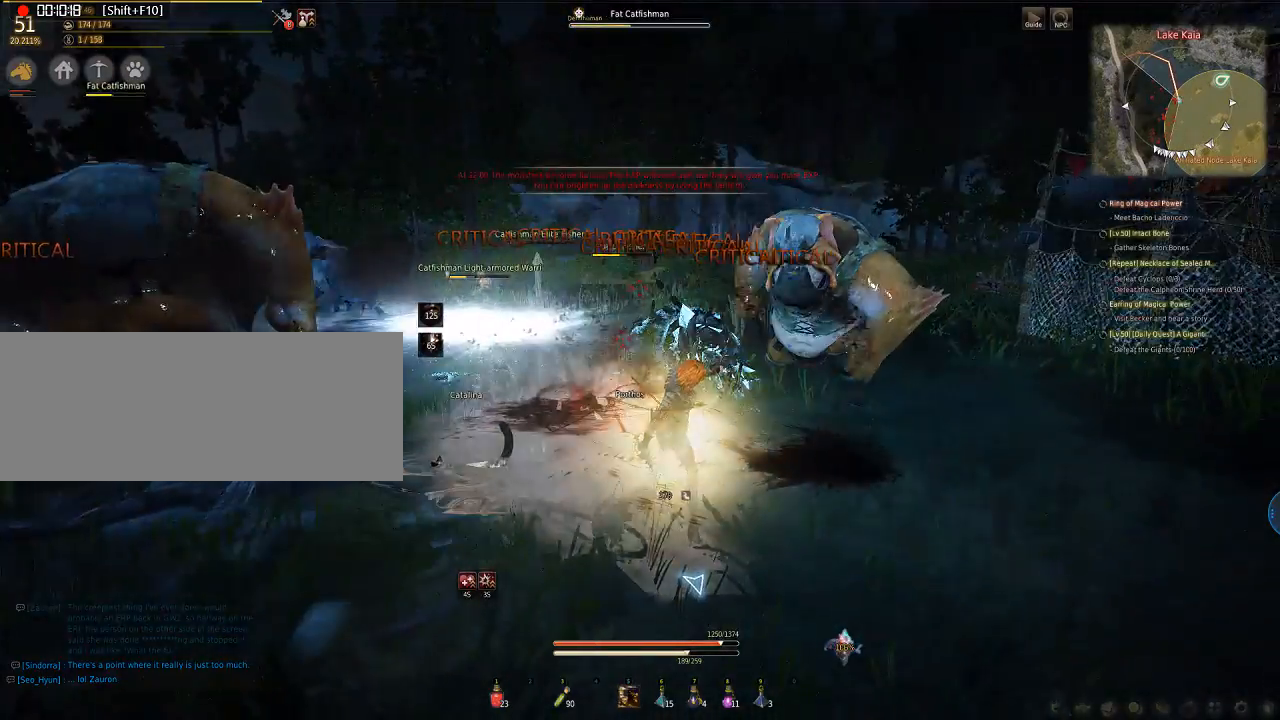
{"keys": ["d"], "mouse": [], "events": [[67, "mouse_right", "down"], [234, "mouse_left", "down"], [234, "mouse_right", "up"], [368, "mouse_left", "up"], [368, "mouse_right", "down"], [435, "mouse_right", "up"]]}
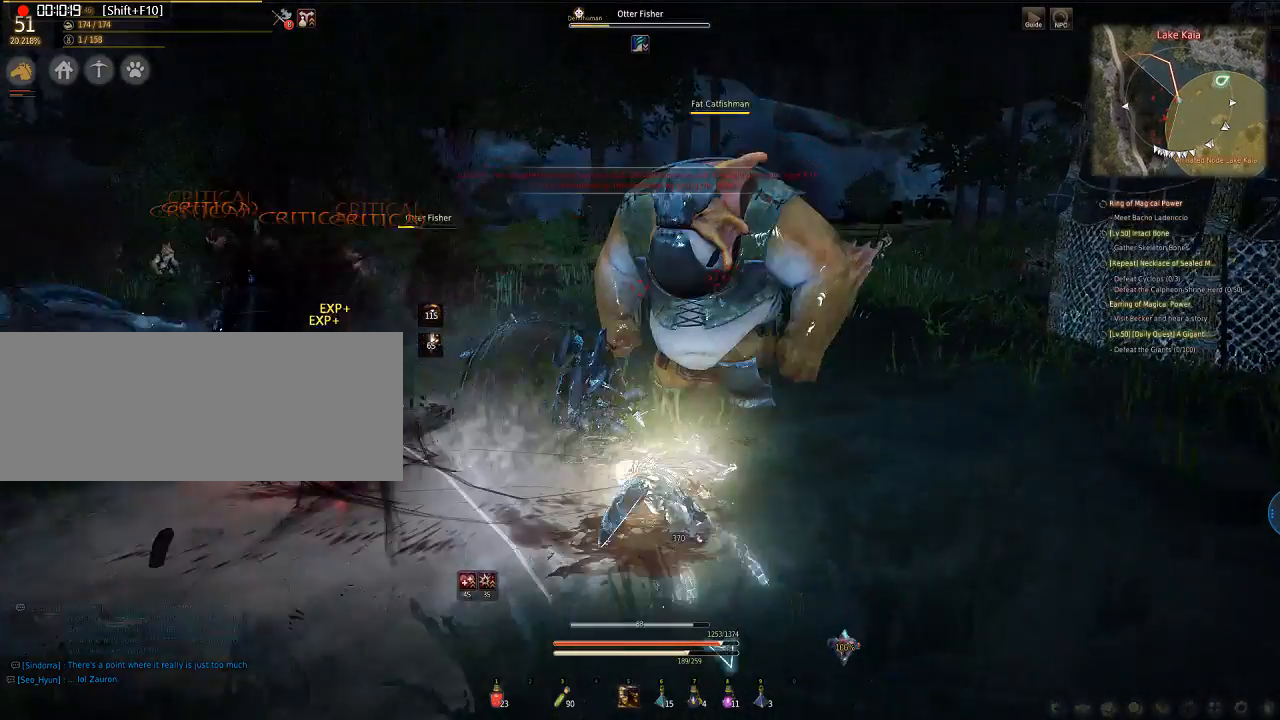
{"keys": ["d"], "mouse": ["left"], "events": [[34, "mouse_left", "down"], [201, "mouse_left", "up"], [335, "mouse_left", "down"]]}
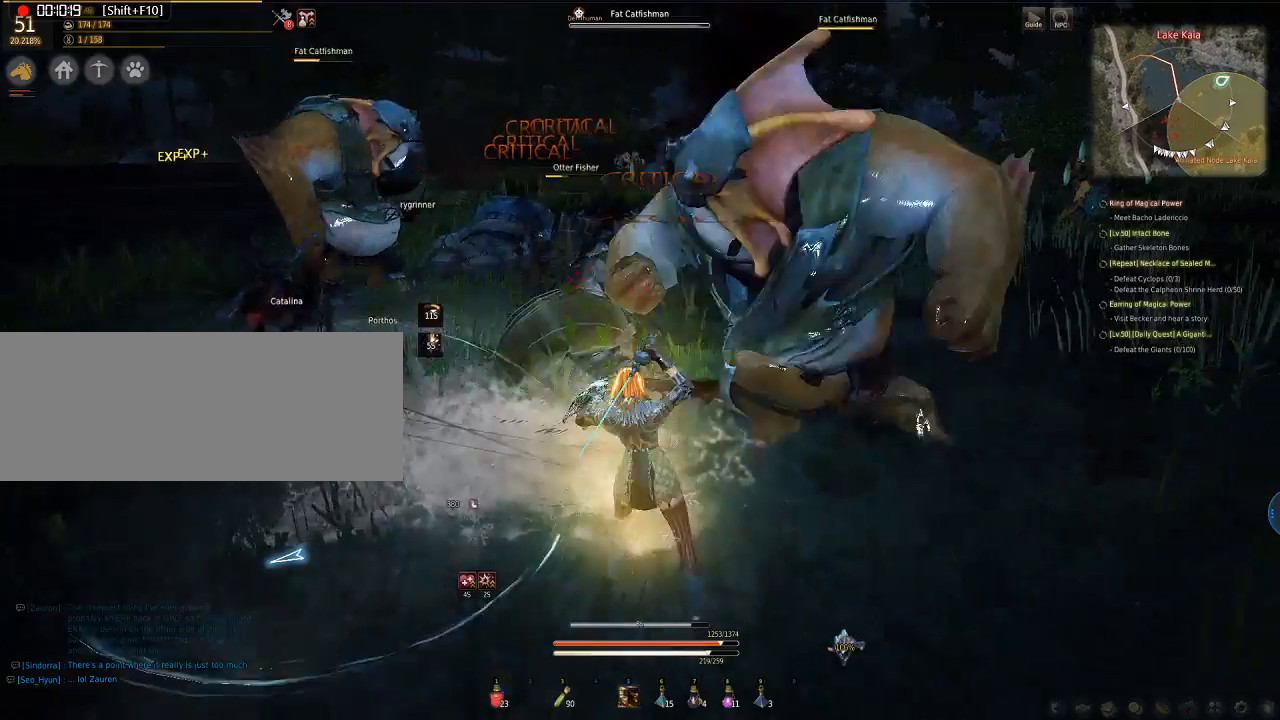
{"keys": ["d"], "mouse": ["left"], "events": []}
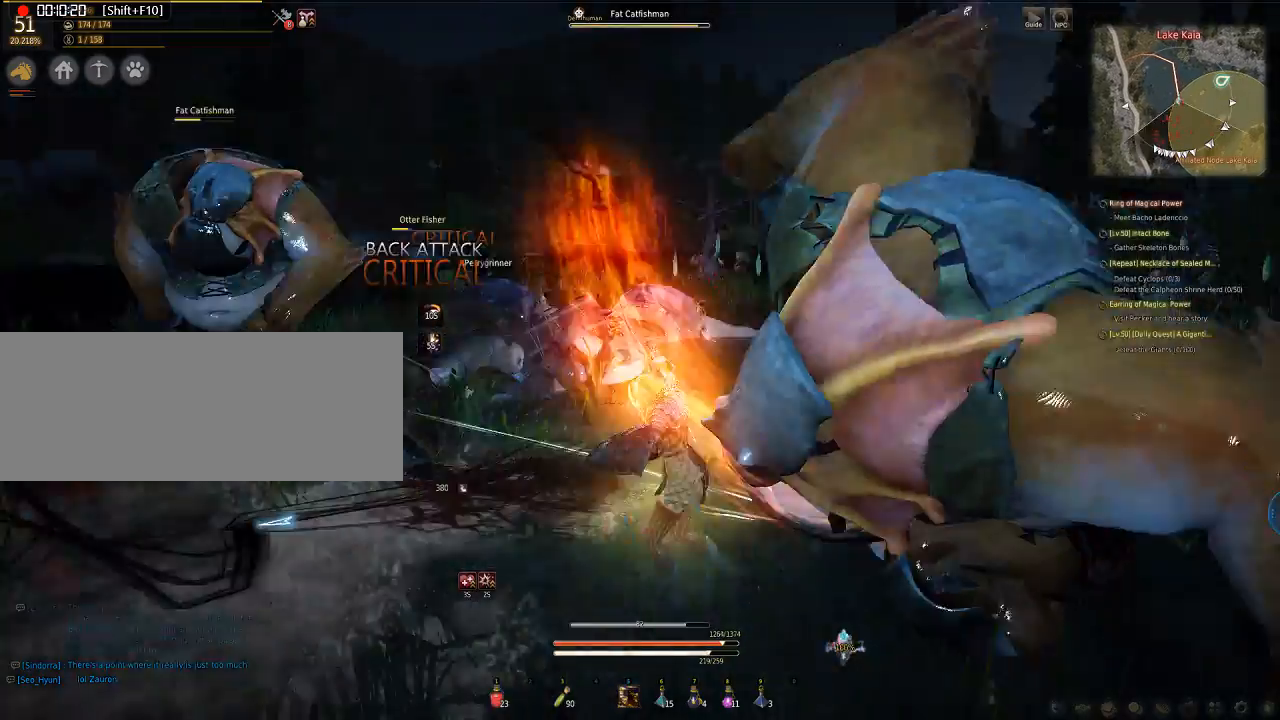
{"keys": ["d"], "mouse": ["left"], "events": []}
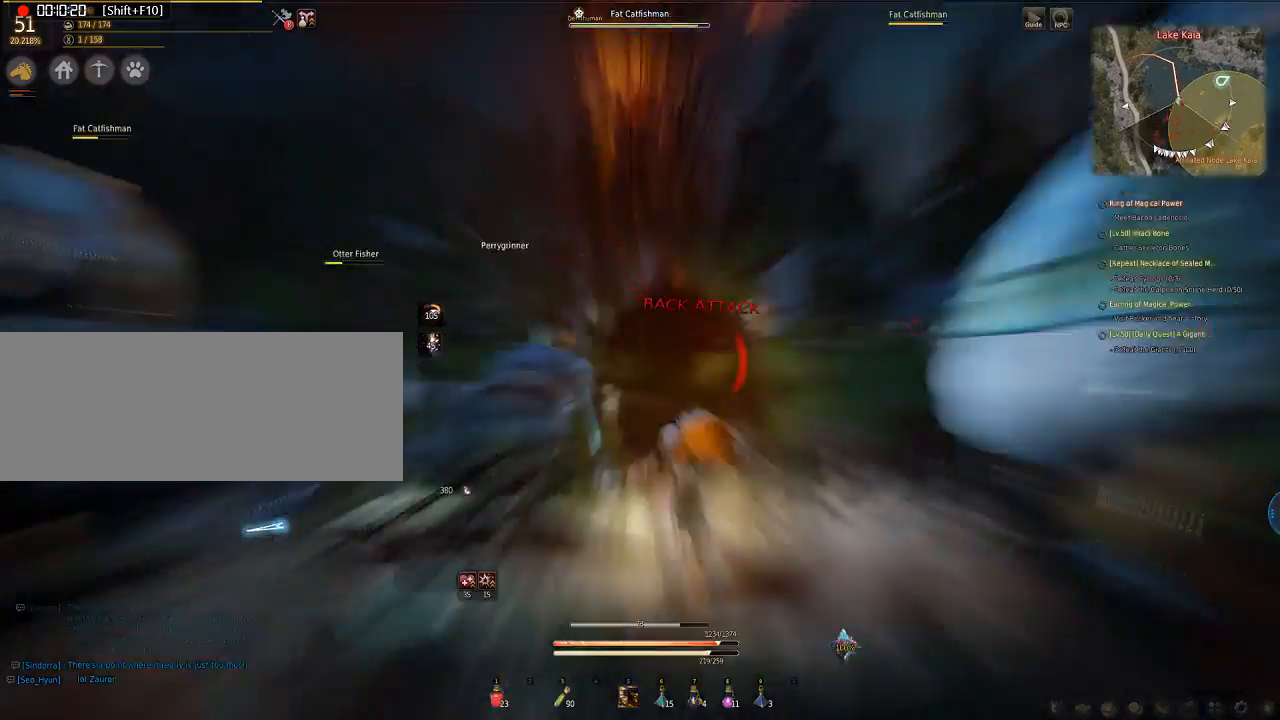
{"keys": ["d"], "mouse": ["left"], "events": []}
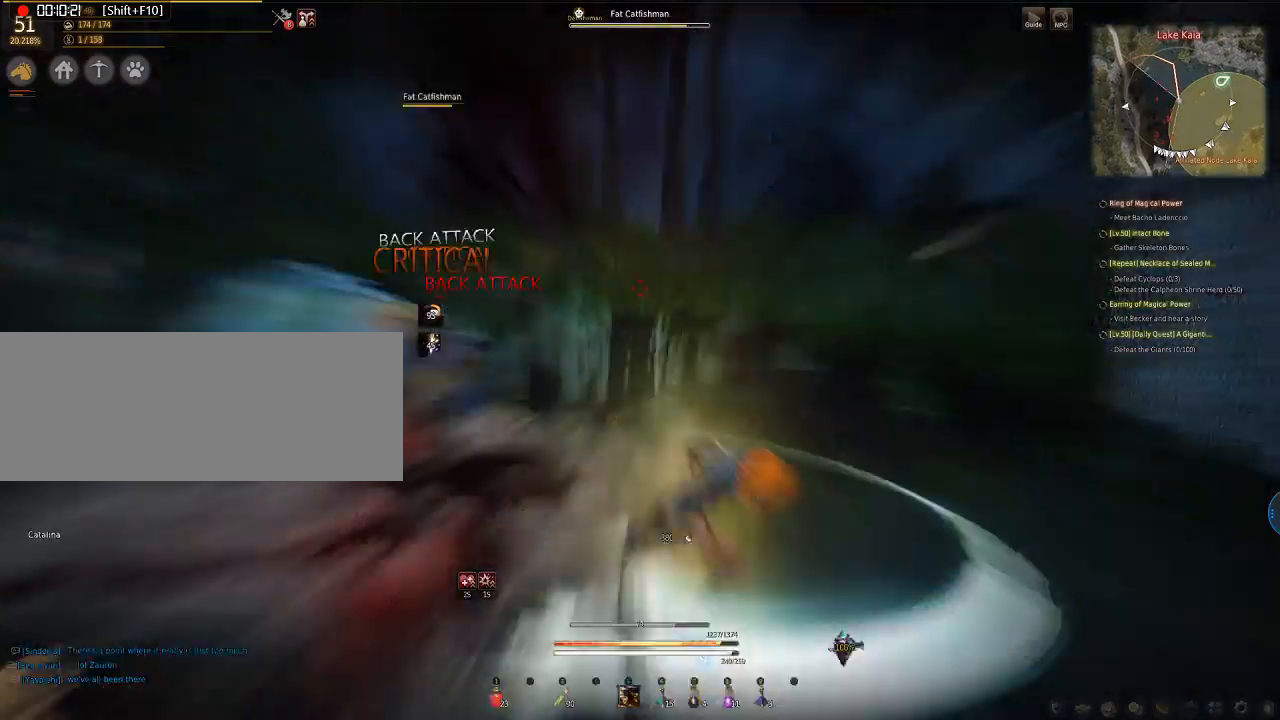
{"keys": ["a"], "mouse": ["left"], "events": [[167, "a", "down"], [234, "d", "up"]]}
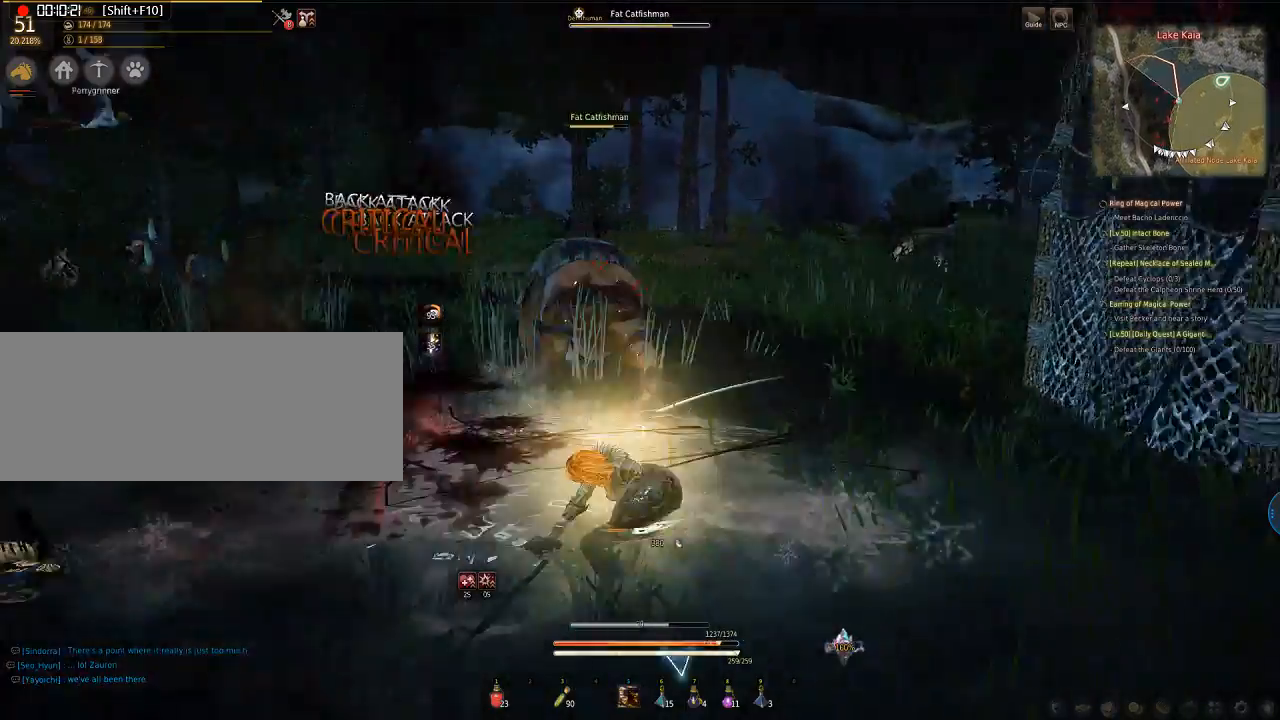
{"keys": ["a"], "mouse": ["left"], "events": []}
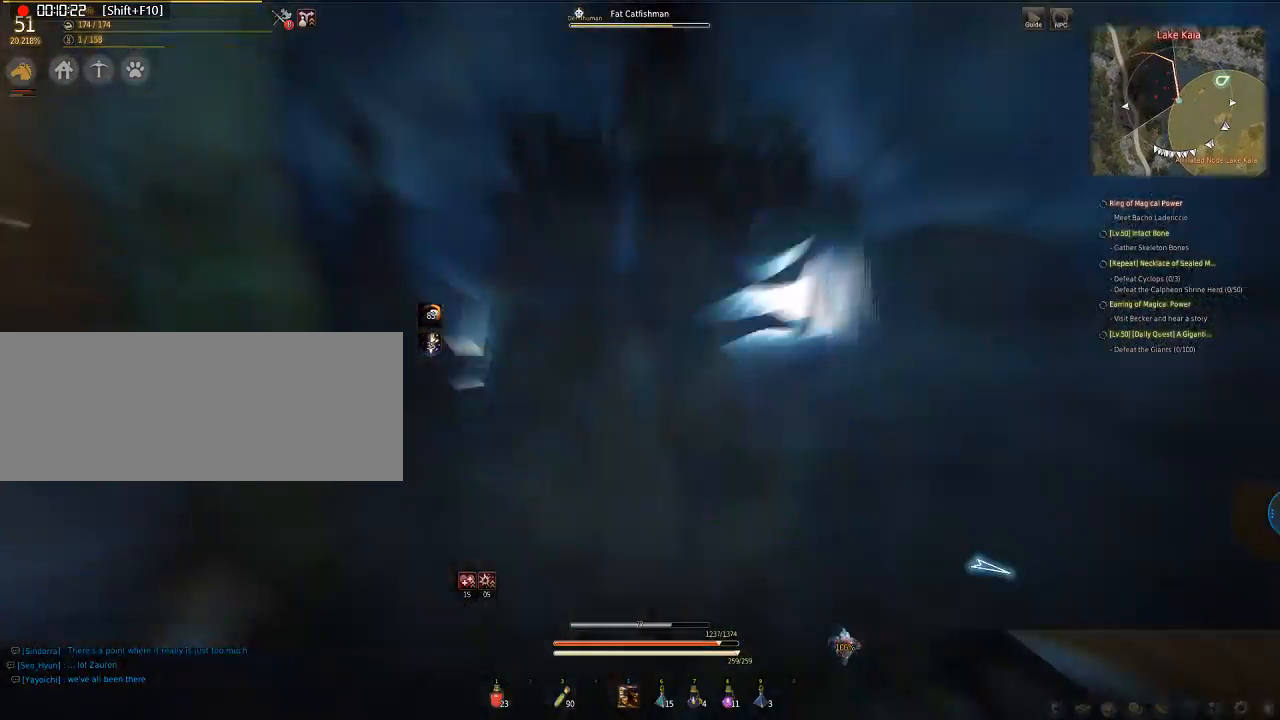
{"keys": ["a"], "mouse": [], "events": [[401, "mouse_left", "up"]]}
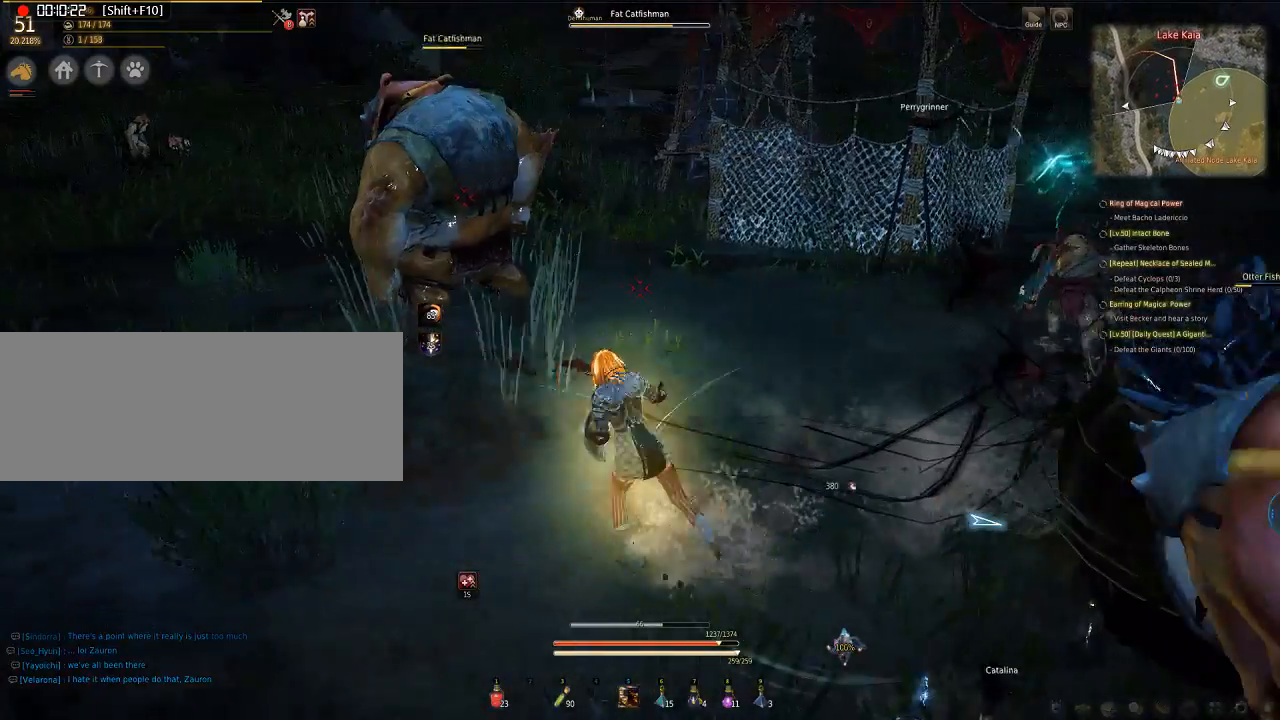
{"keys": ["a"], "mouse": [], "events": []}
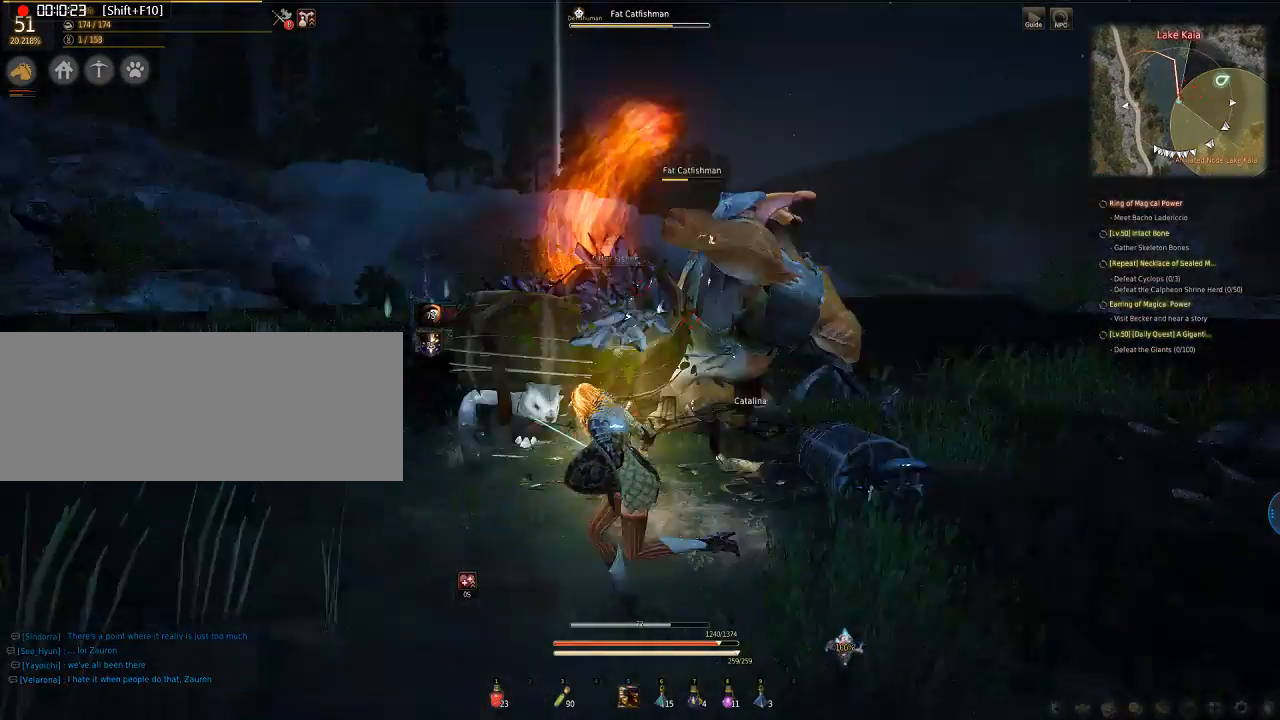
{"keys": ["e", "q", "s"], "mouse": ["left"], "events": [[234, "a", "up"], [234, "e", "down"], [234, "q", "down"], [234, "s", "down"], [301, "mouse_left", "down"]]}
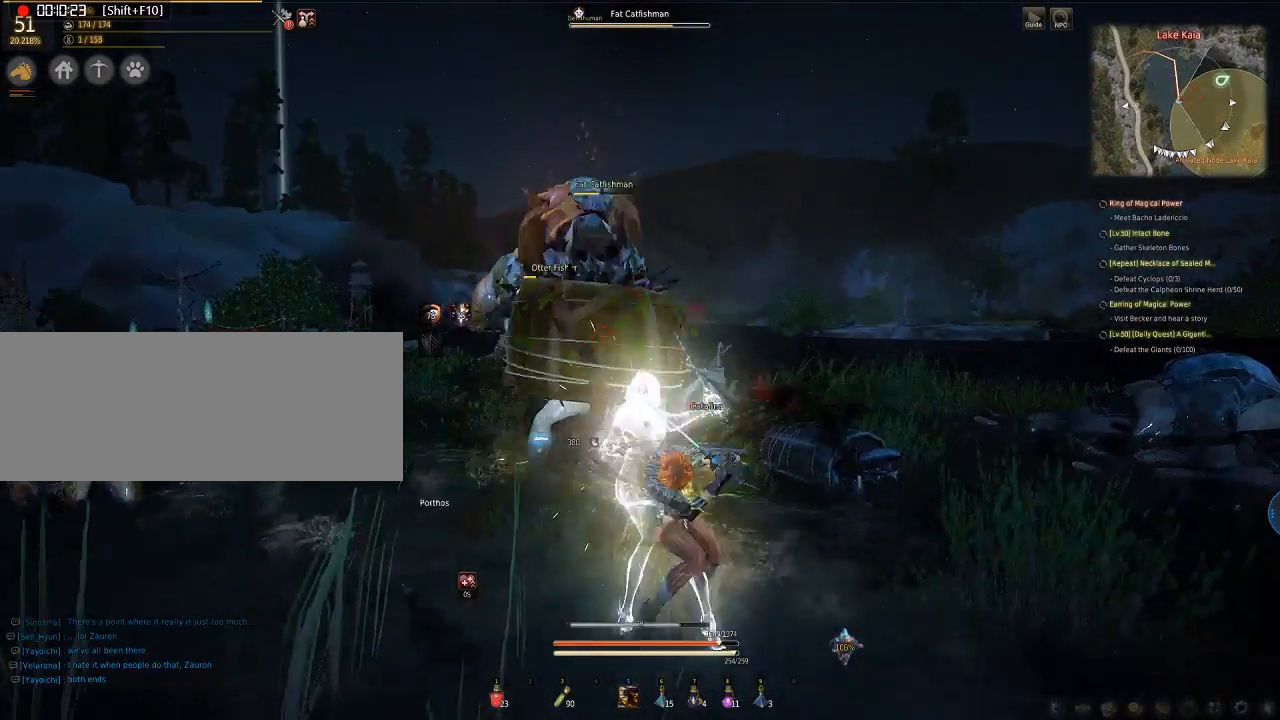
{"keys": ["e", "q", "s"], "mouse": ["left"], "events": []}
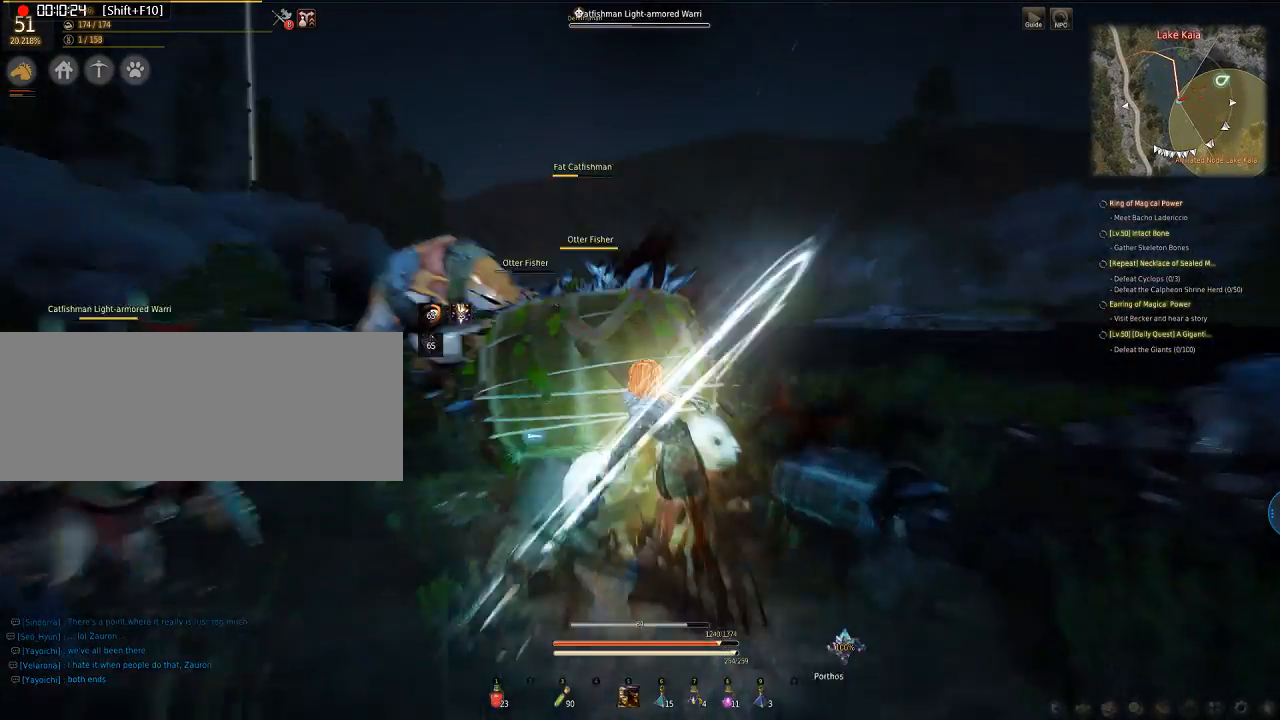
{"keys": ["e", "q", "s"], "mouse": ["left"], "events": []}
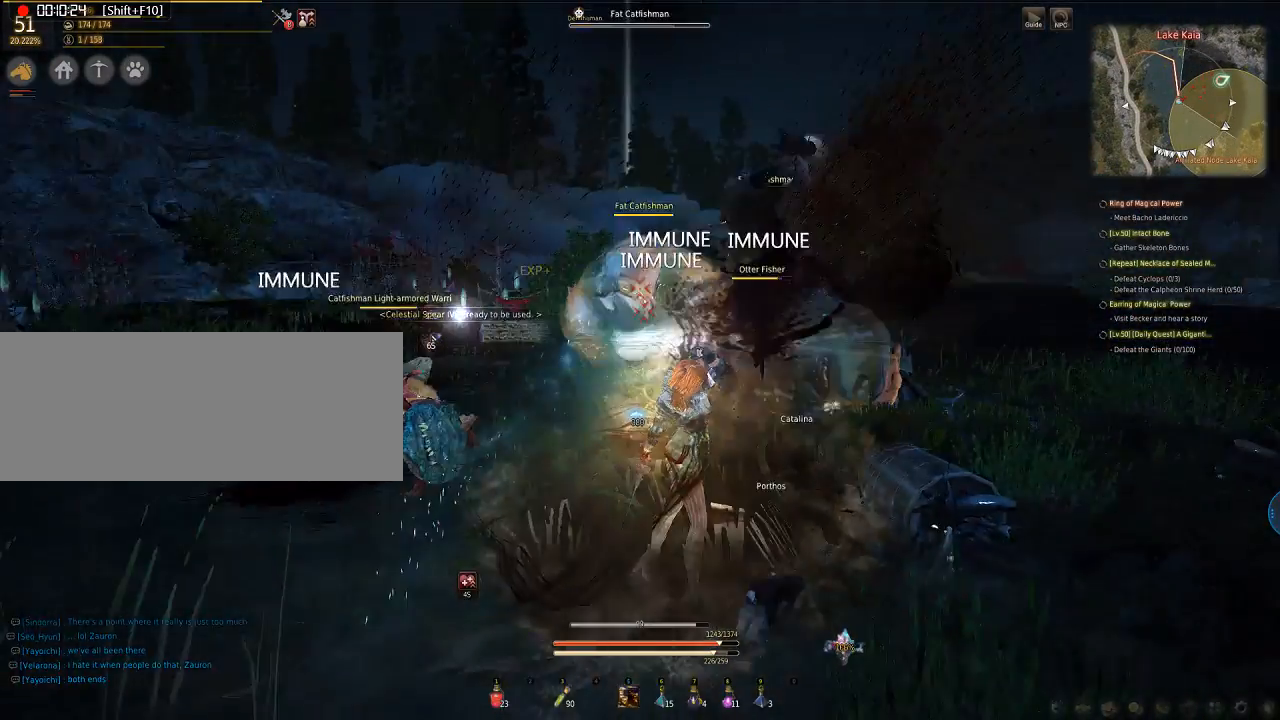
{"keys": ["e", "q", "s"], "mouse": ["left"], "events": []}